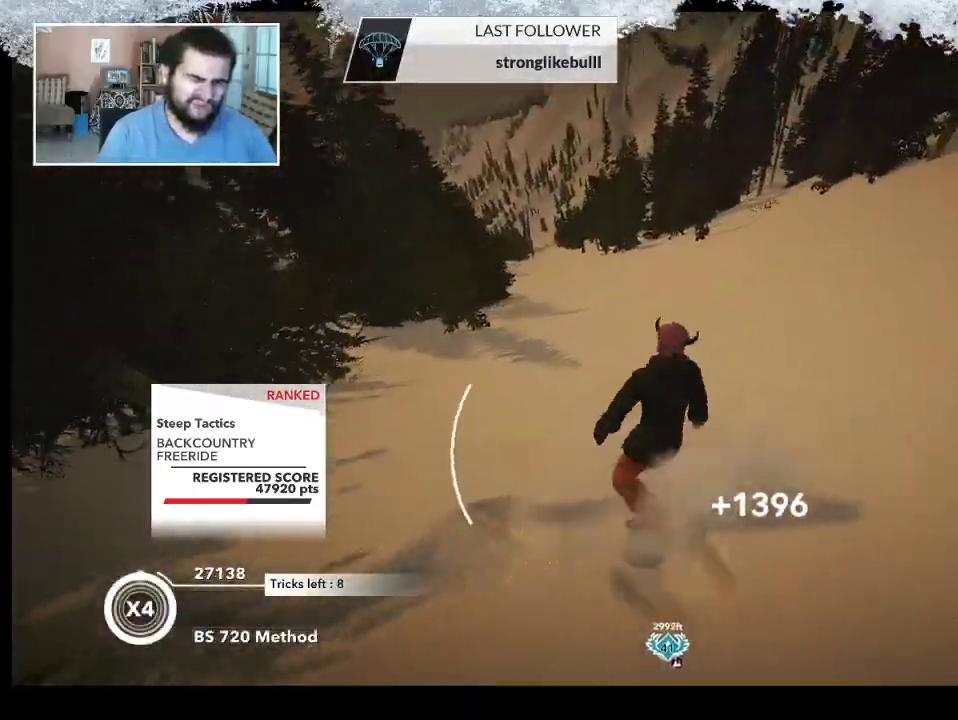
Gameplay with a controller (PlayStation layout); each line is a JSON object with the inputs held at the frame after it. "events" lists button and stick changes between this image and that frame as [ms after this image, input, new state], when the widget could be followed in between.
{"buttons": [], "left_stick": "up-right", "right_stick": "center", "events": []}
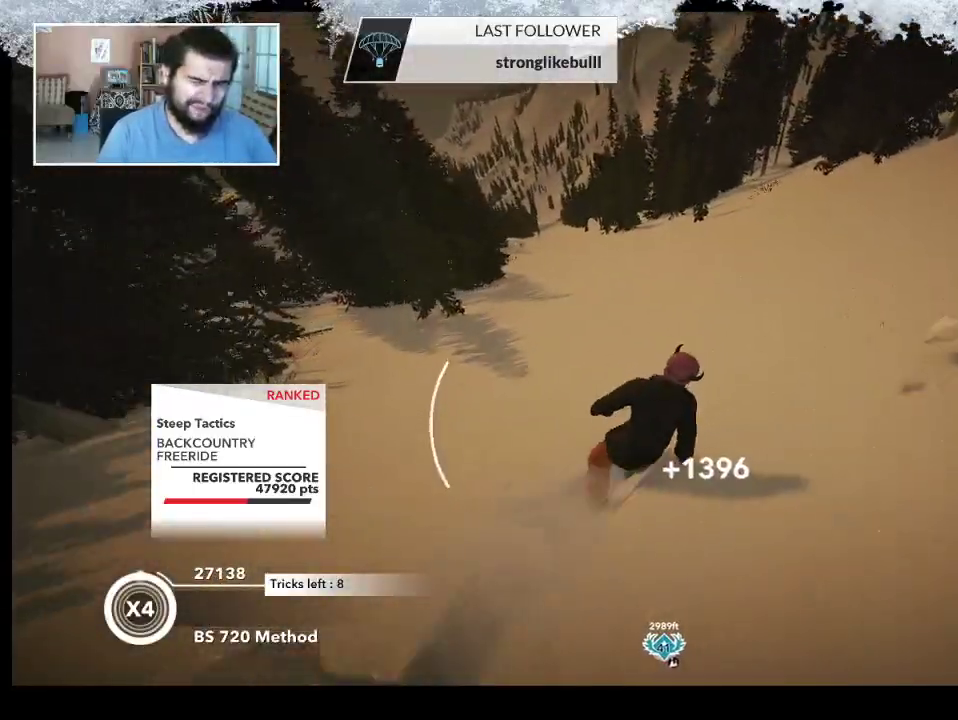
{"buttons": [], "left_stick": "up", "right_stick": "center", "events": [[100, "left_stick", "up"]]}
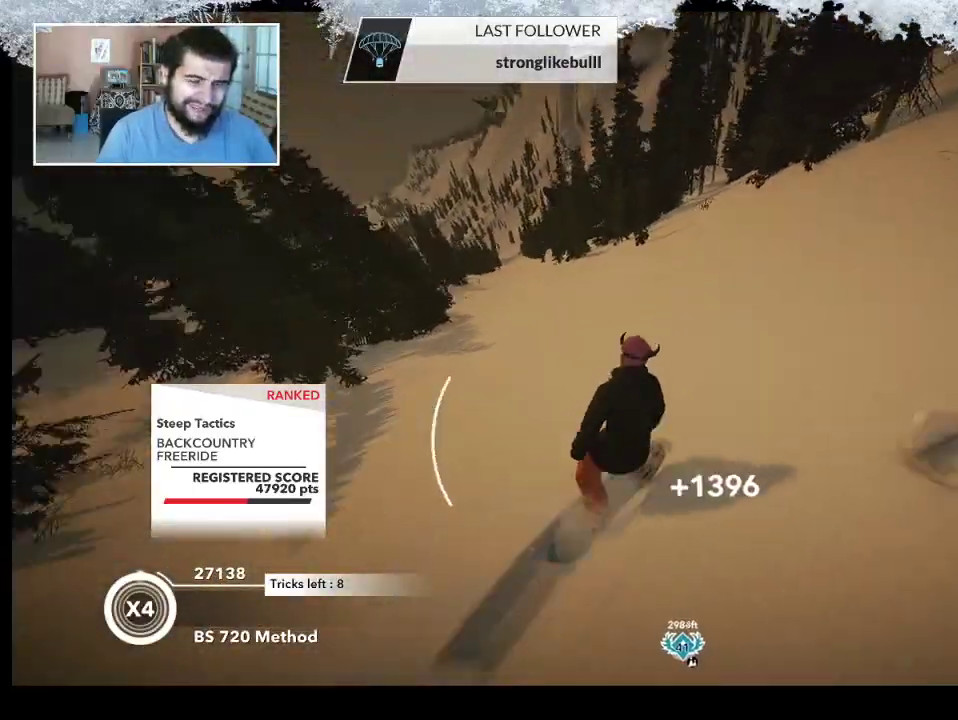
{"buttons": [], "left_stick": "up-left", "right_stick": "center", "events": [[467, "left_stick", "up-left"]]}
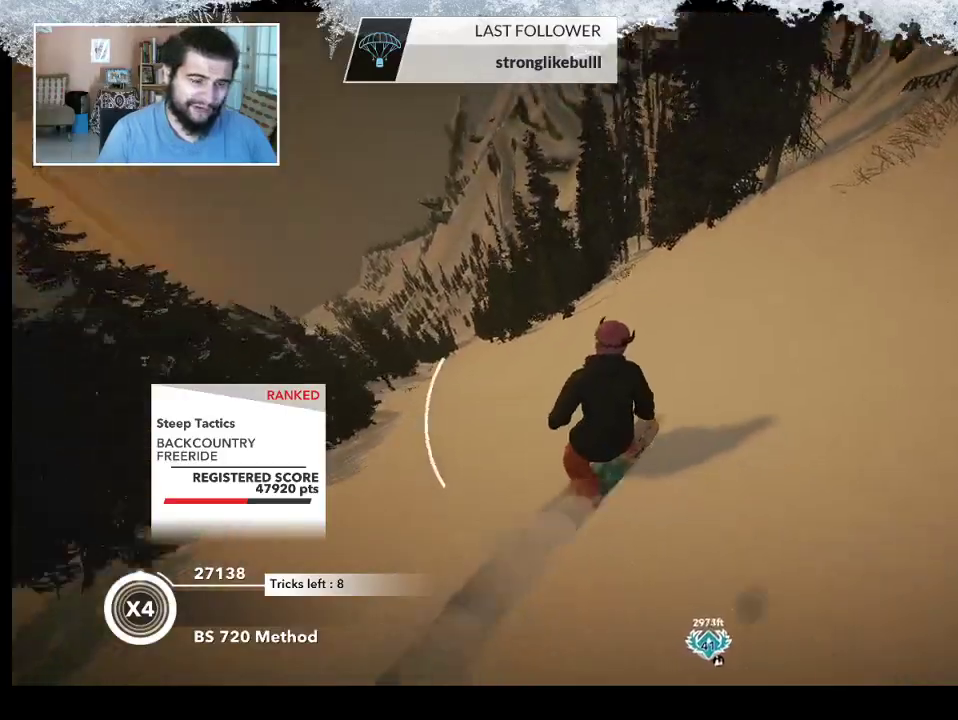
{"buttons": [], "left_stick": "up", "right_stick": "center", "events": [[467, "left_stick", "up"]]}
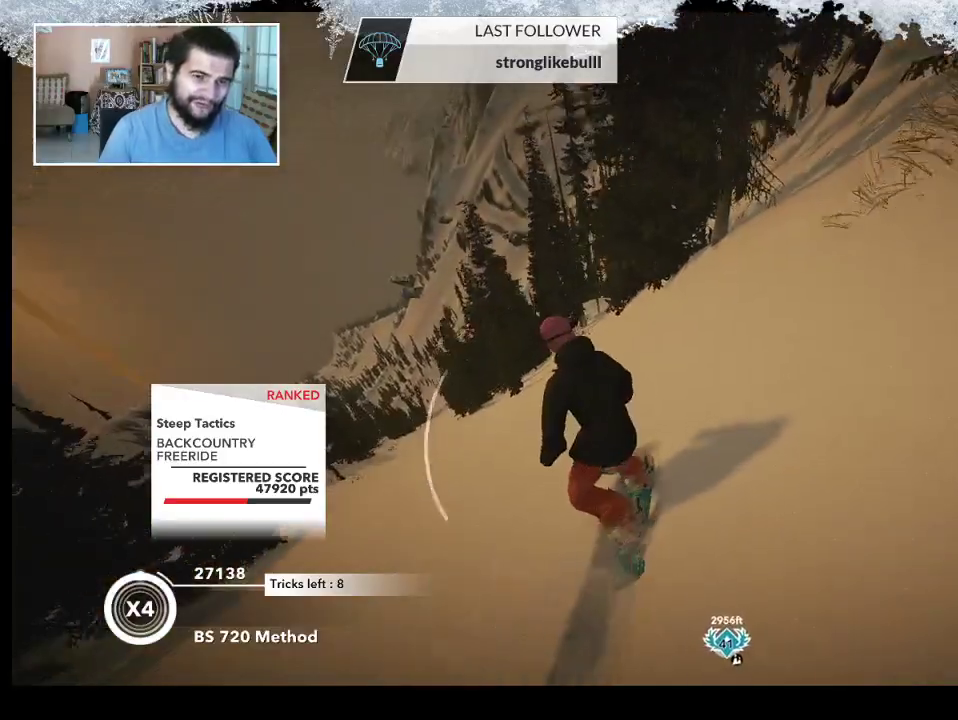
{"buttons": [], "left_stick": "up-right", "right_stick": "center", "events": [[233, "left_stick", "up-right"]]}
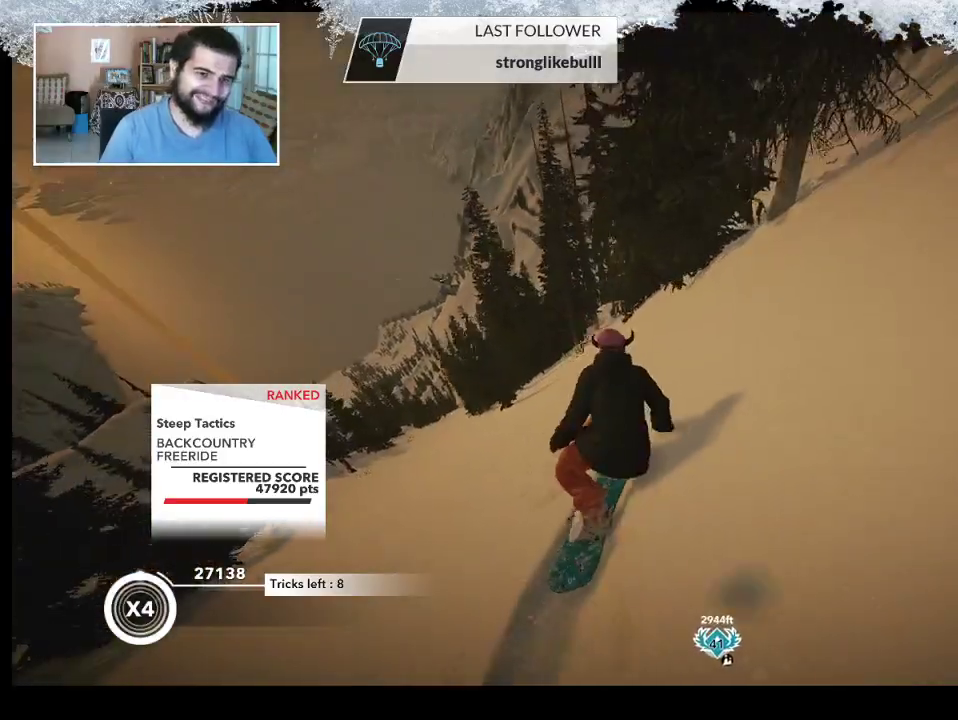
{"buttons": [], "left_stick": "up-right", "right_stick": "center", "events": []}
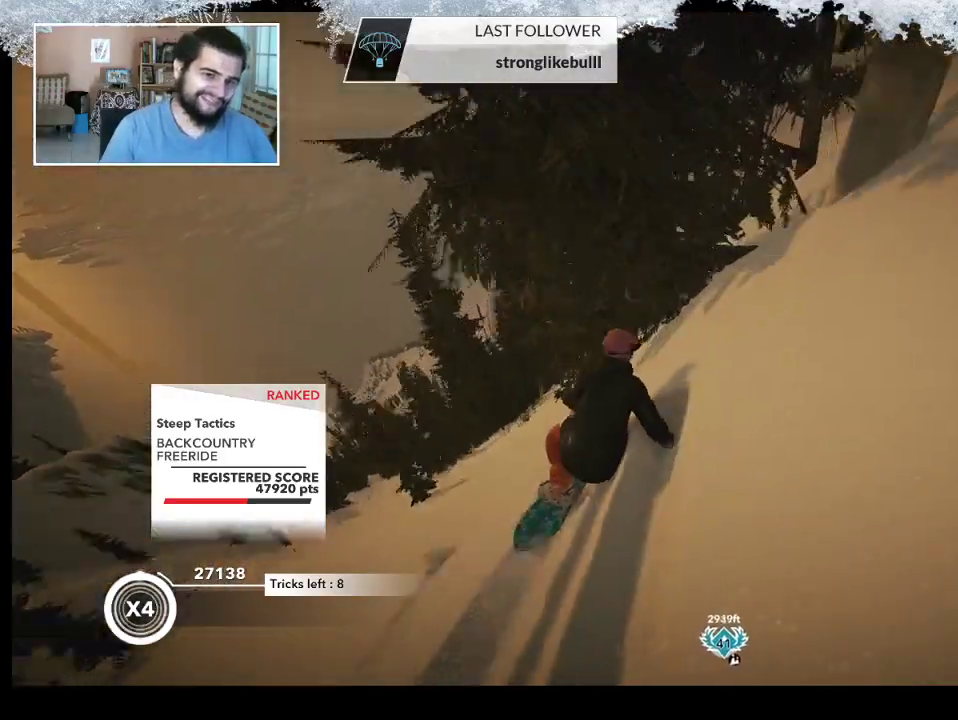
{"buttons": [], "left_stick": "up-left", "right_stick": "center", "events": [[367, "left_stick", "up"], [500, "left_stick", "up-left"]]}
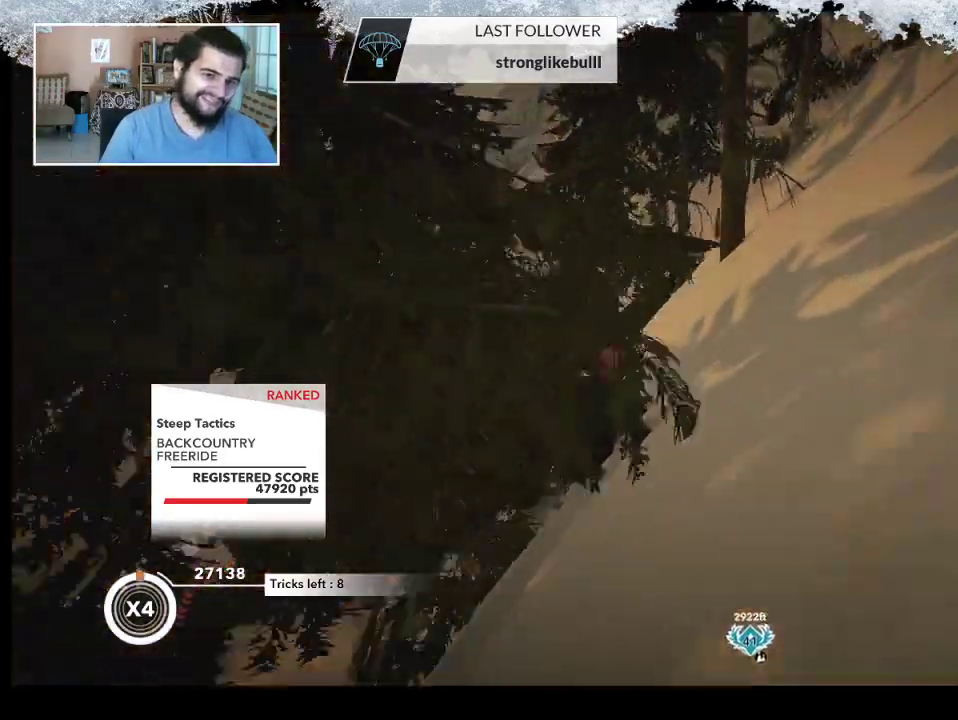
{"buttons": [], "left_stick": "up-left", "right_stick": "center", "events": []}
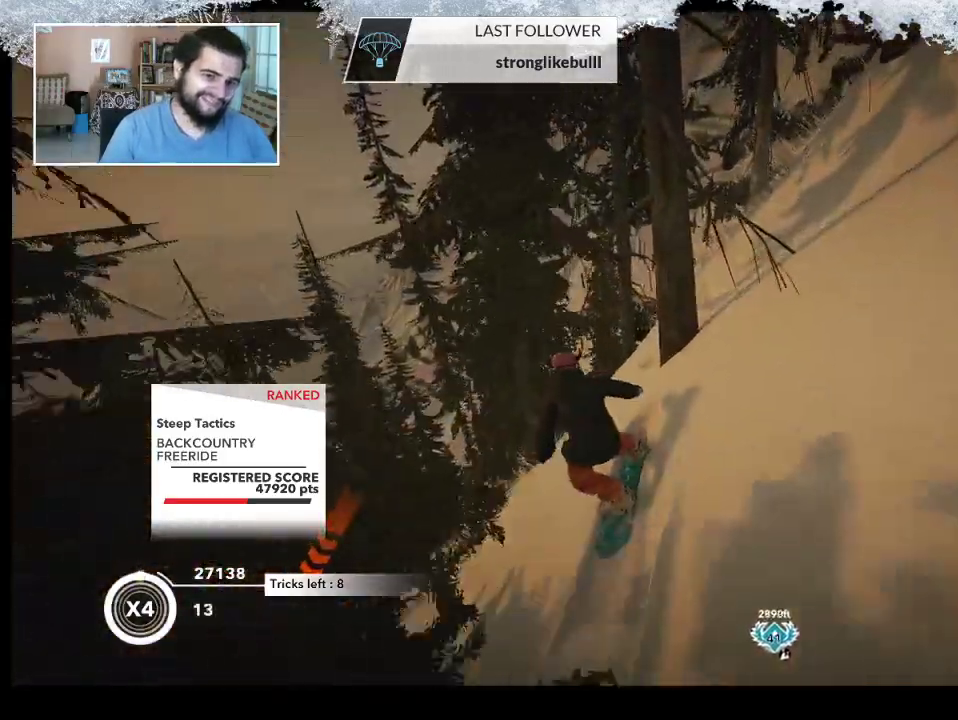
{"buttons": [], "left_stick": "up-left", "right_stick": "center", "events": [[133, "left_stick", "up-right"], [400, "left_stick", "up-left"]]}
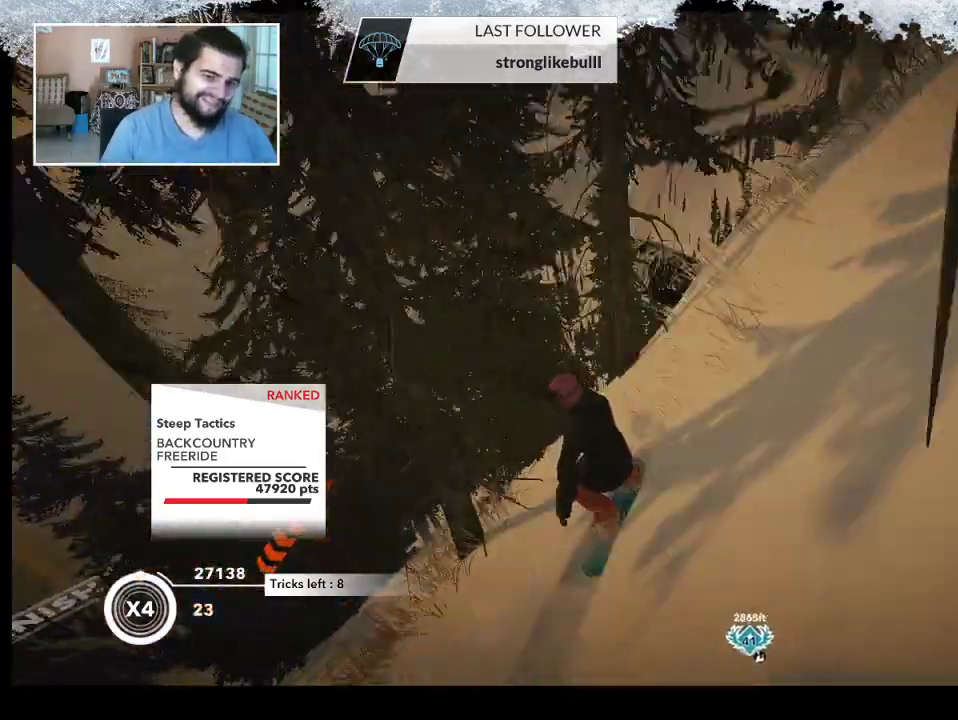
{"buttons": [], "left_stick": "up-left", "right_stick": "center", "events": []}
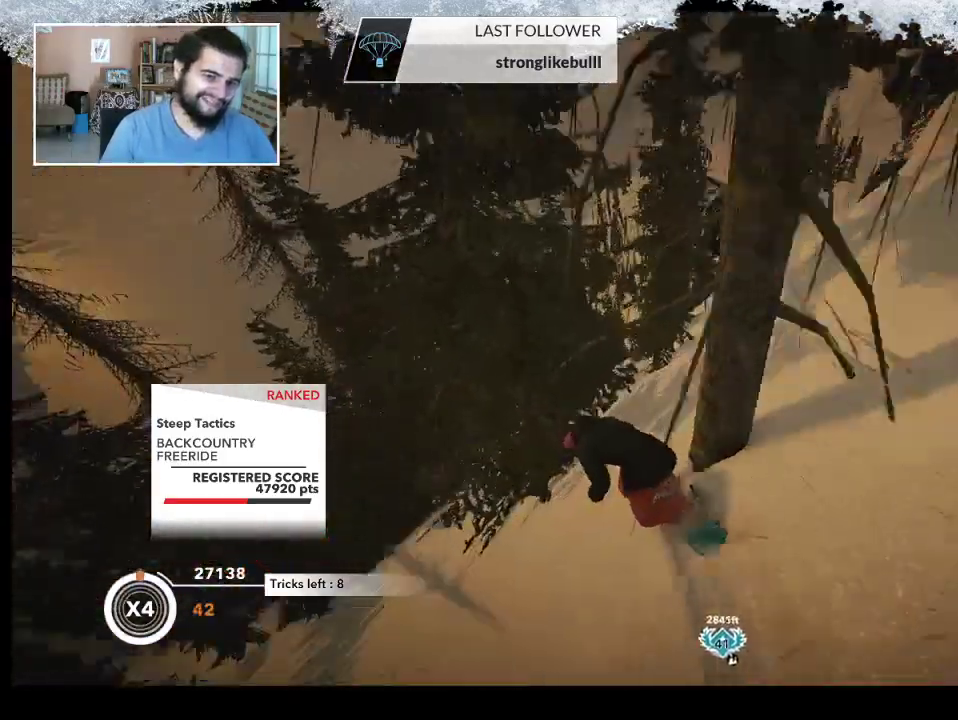
{"buttons": [], "left_stick": "up-right", "right_stick": "center", "events": [[67, "left_stick", "right"], [500, "left_stick", "up-right"]]}
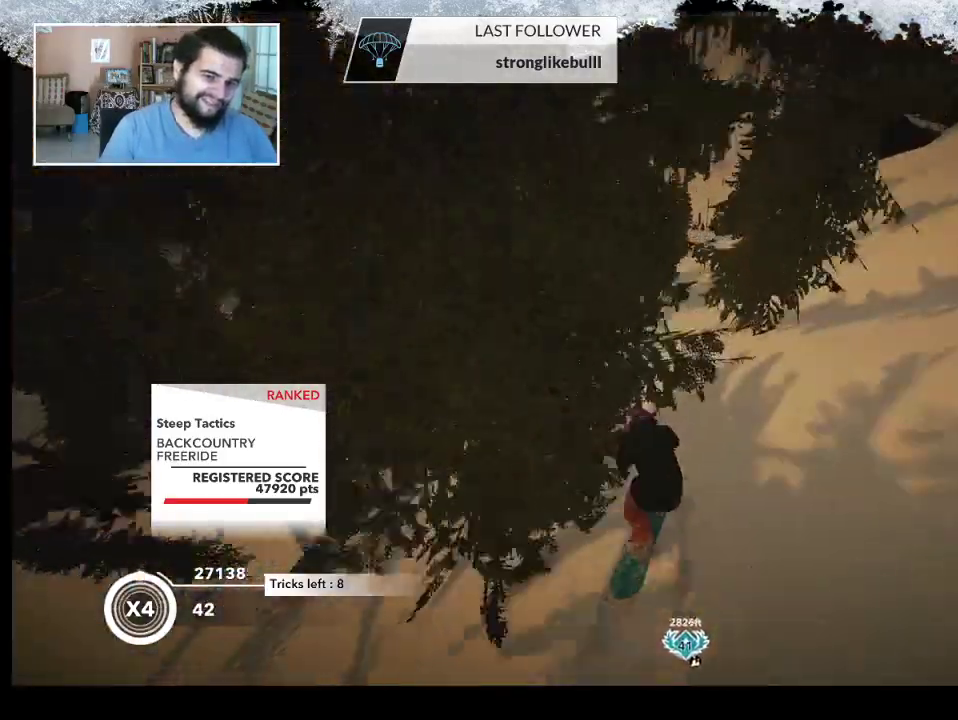
{"buttons": [], "left_stick": "up-left", "right_stick": "center", "events": [[33, "left_stick", "right"], [67, "left_stick", "up-left"]]}
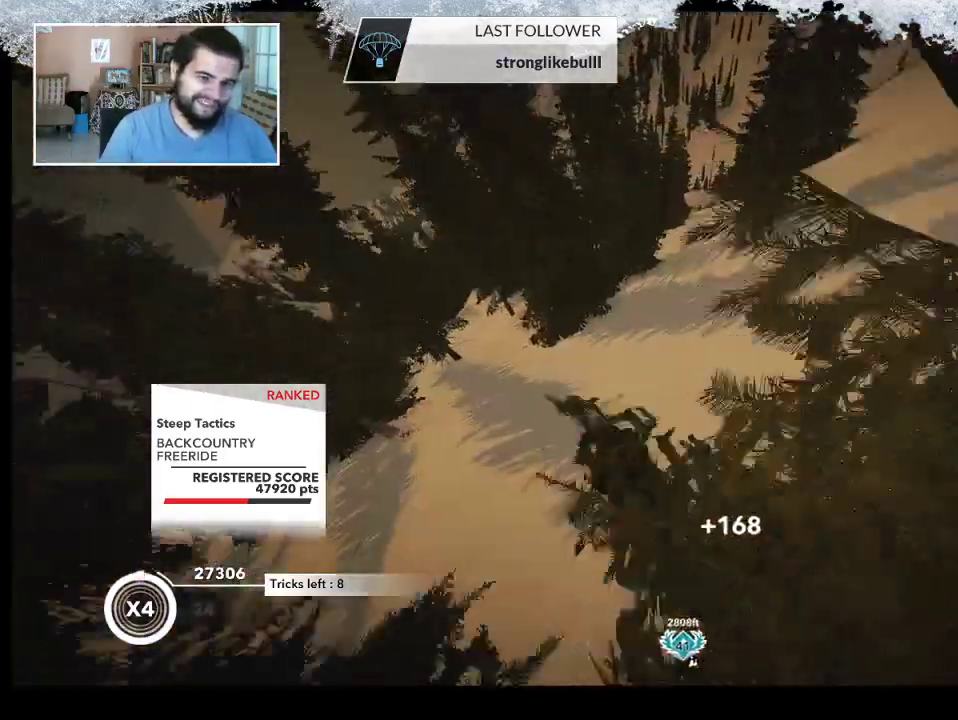
{"buttons": [], "left_stick": "up-left", "right_stick": "center", "events": []}
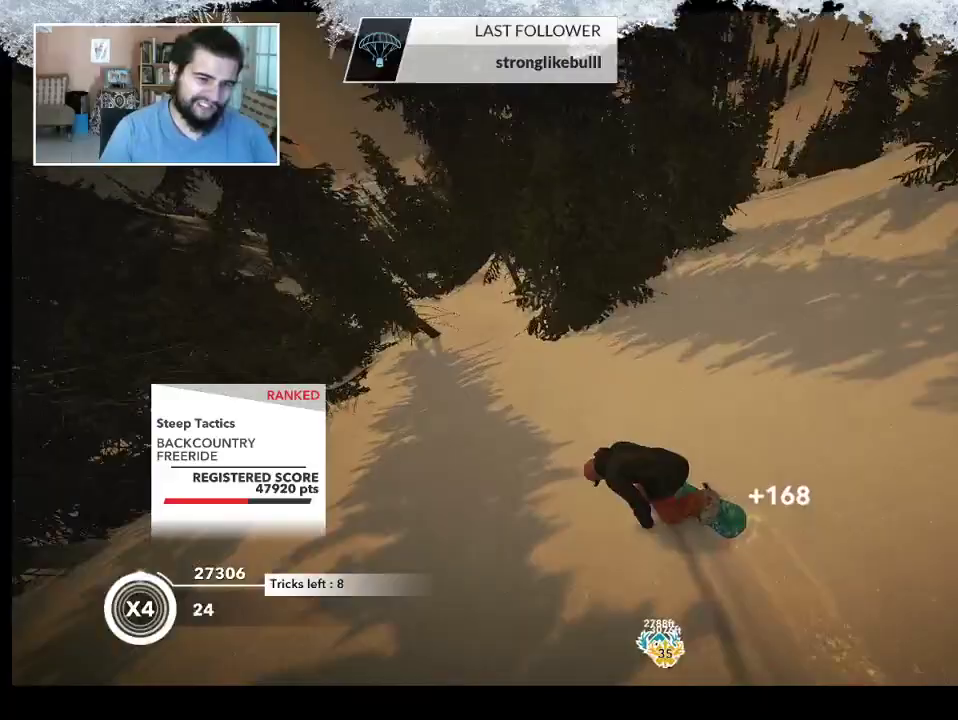
{"buttons": [], "left_stick": "up", "right_stick": "center", "events": [[167, "left_stick", "up"]]}
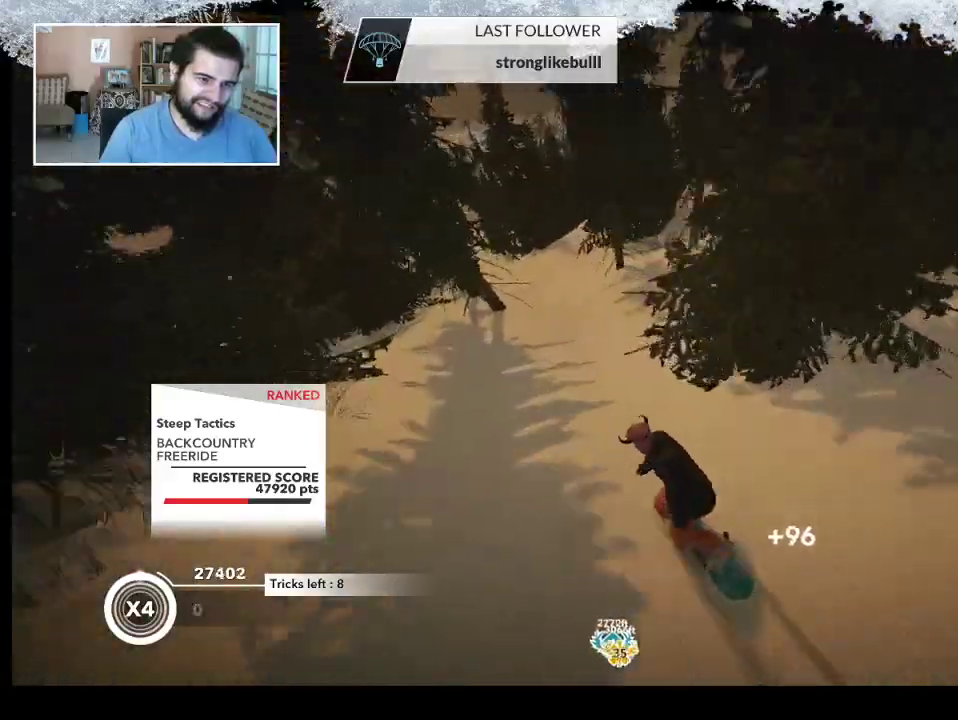
{"buttons": [], "left_stick": "up", "right_stick": "center", "events": []}
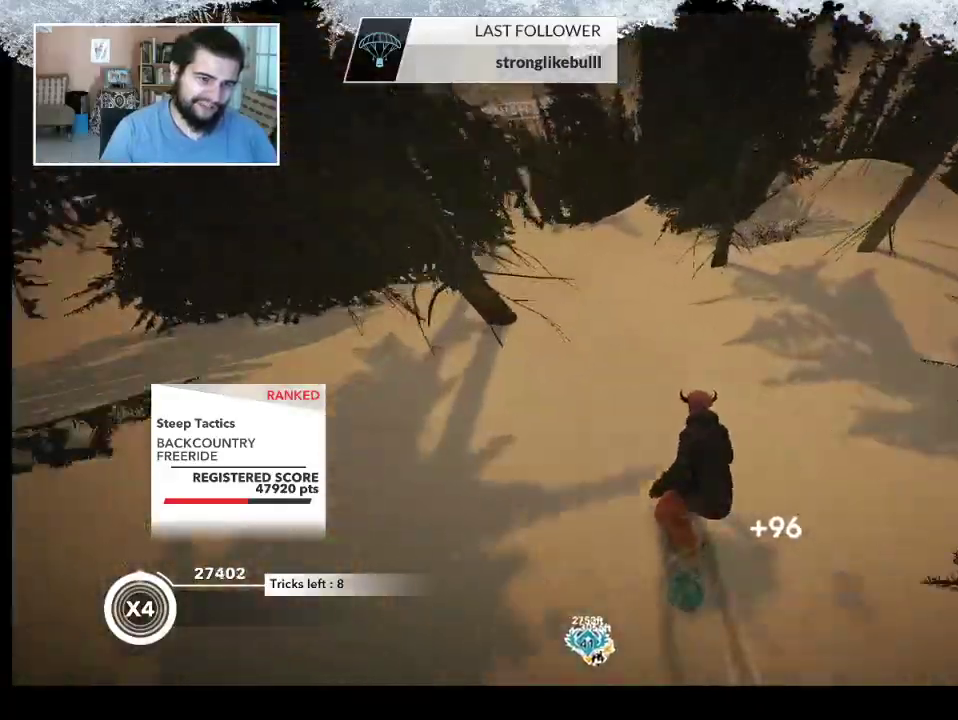
{"buttons": [], "left_stick": "up-right", "right_stick": "center", "events": [[200, "left_stick", "up-right"]]}
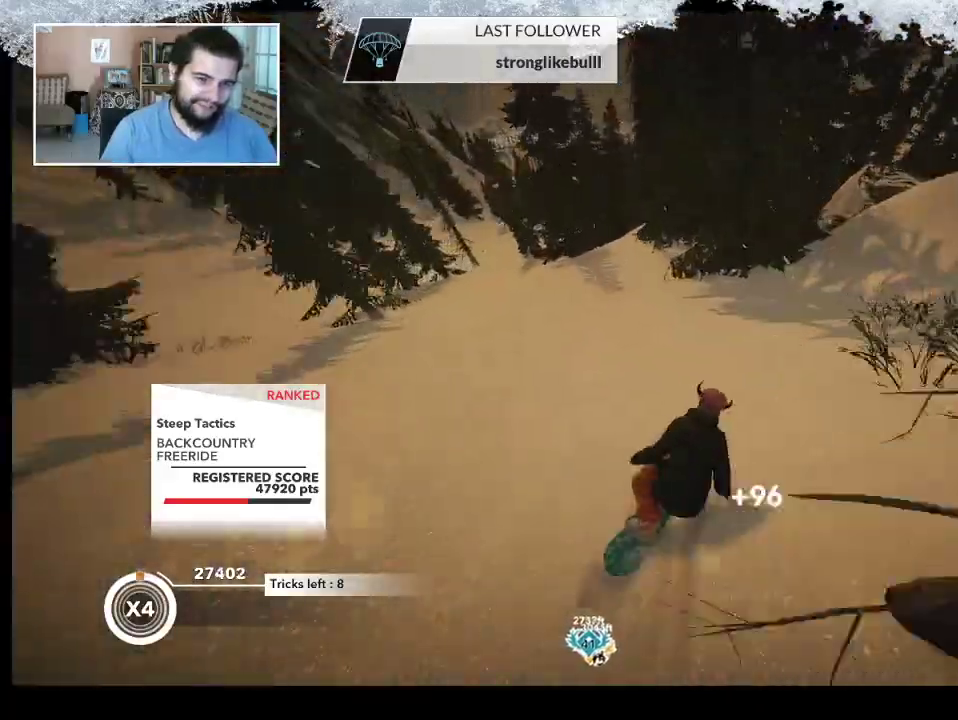
{"buttons": ["R2"], "left_stick": "up-right", "right_stick": "center", "events": [[400, "R2", "down"]]}
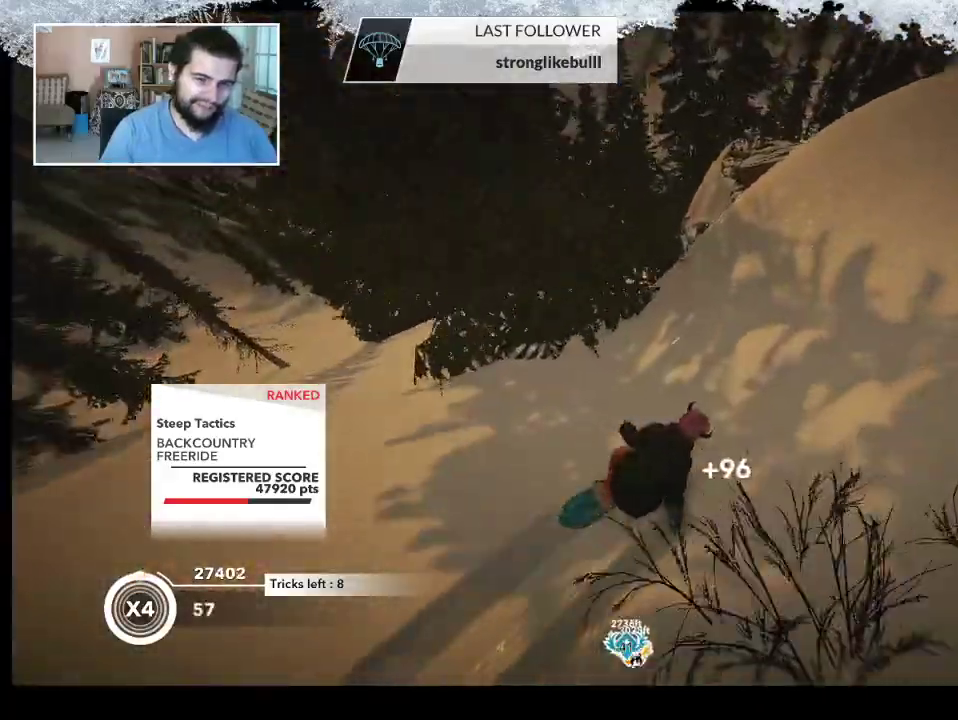
{"buttons": ["L2"], "left_stick": "up-left", "right_stick": "center", "events": [[133, "left_stick", "up-left"], [167, "R2", "up"], [267, "L2", "down"]]}
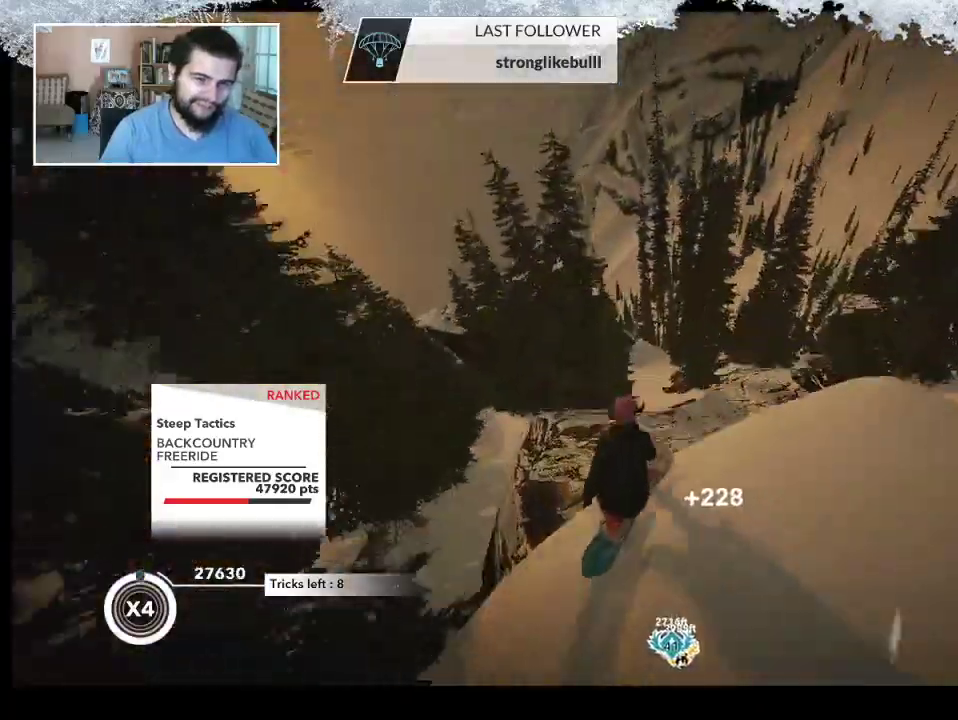
{"buttons": ["L2"], "left_stick": "up-left", "right_stick": "right", "events": [[100, "right_stick", "right"]]}
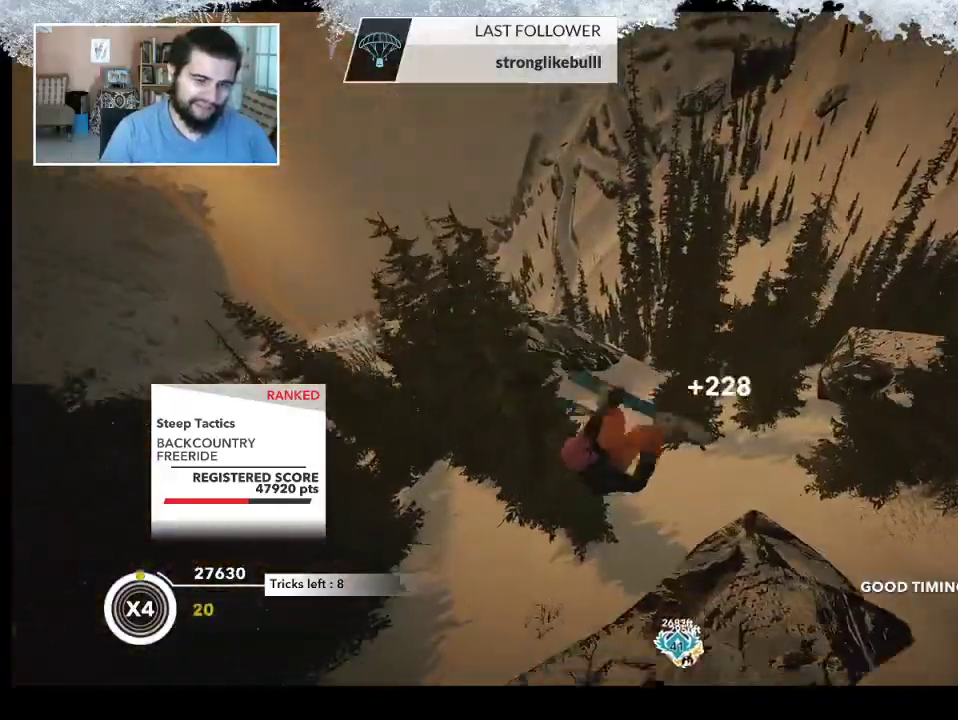
{"buttons": ["L2"], "left_stick": "up-left", "right_stick": "up", "events": [[300, "right_stick", "up"]]}
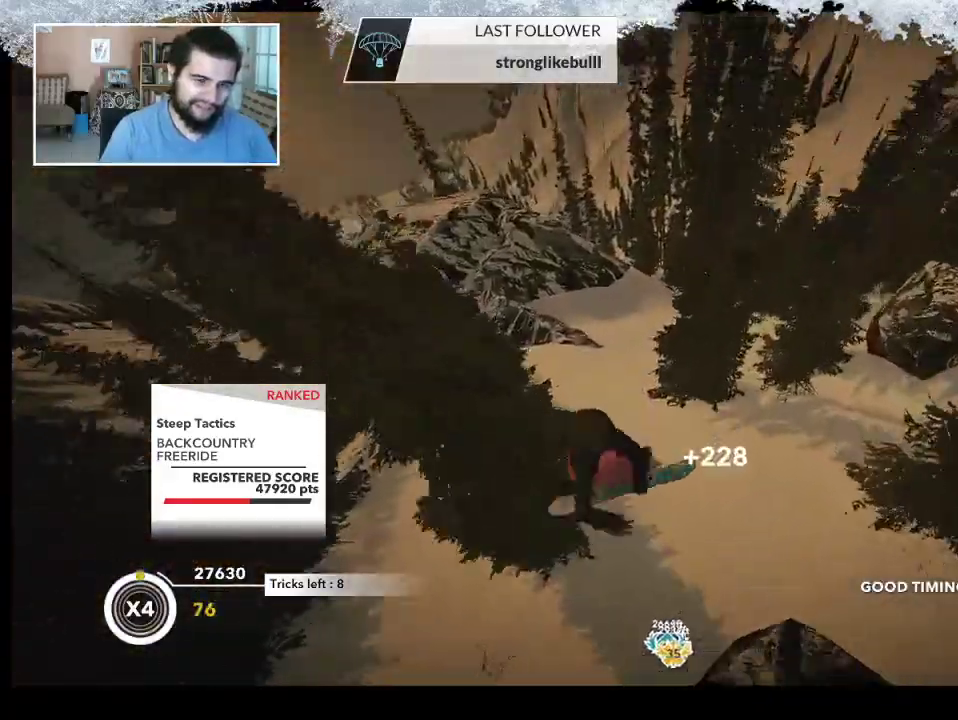
{"buttons": ["L2"], "left_stick": "center", "right_stick": "up", "events": [[100, "left_stick", "center"]]}
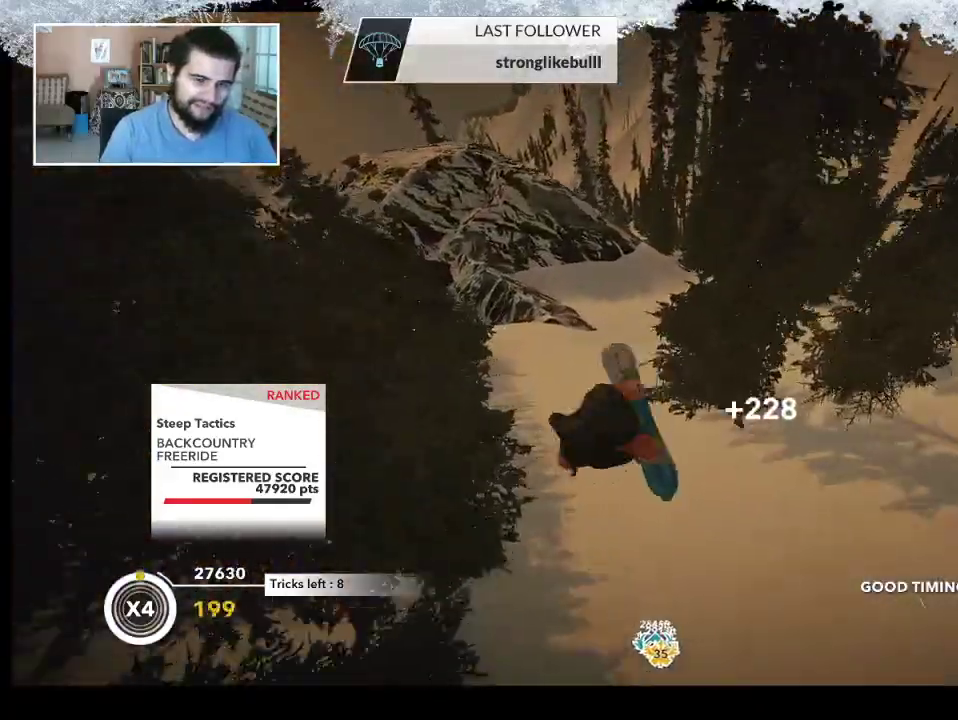
{"buttons": [], "left_stick": "center", "right_stick": "center", "events": [[333, "L2", "up"], [367, "right_stick", "center"]]}
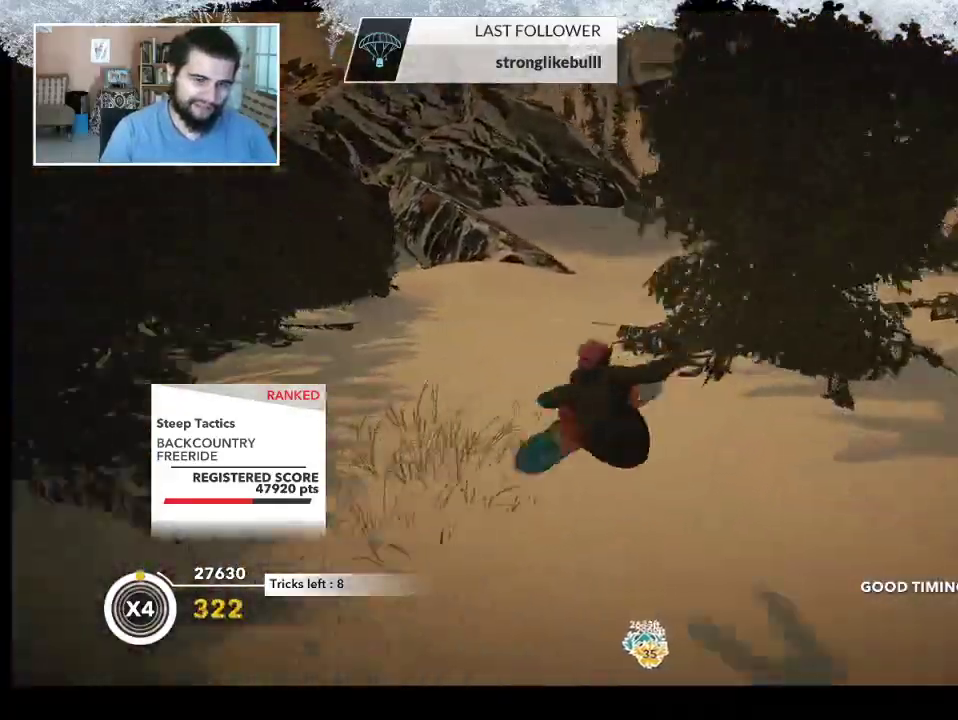
{"buttons": [], "left_stick": "up", "right_stick": "center", "events": [[167, "left_stick", "up"]]}
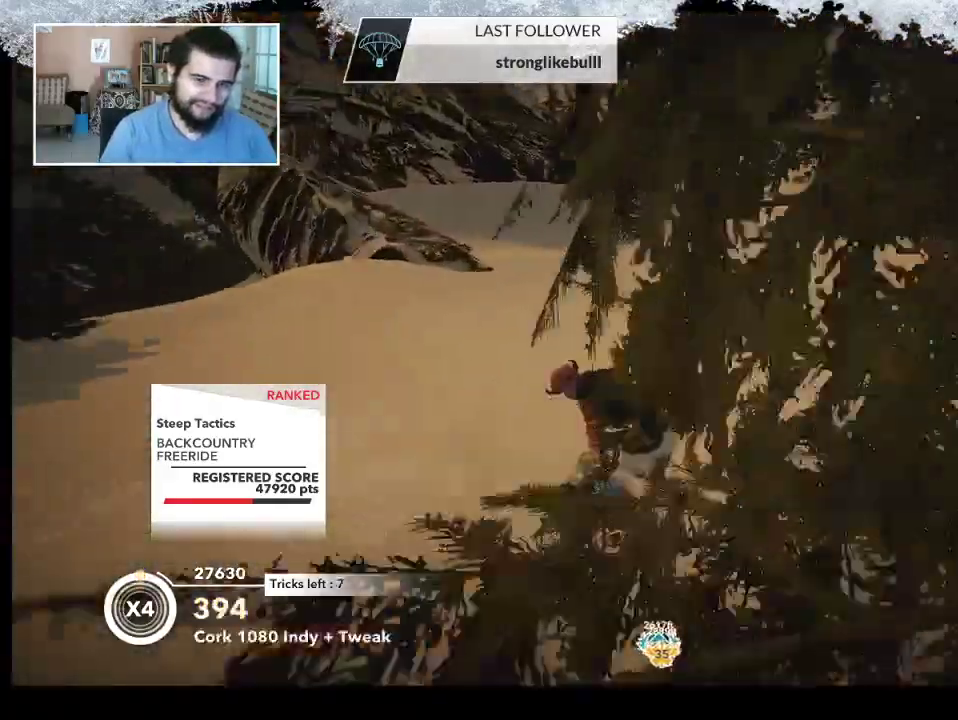
{"buttons": [], "left_stick": "up", "right_stick": "center", "events": [[200, "left_stick", "up-right"], [467, "left_stick", "up"]]}
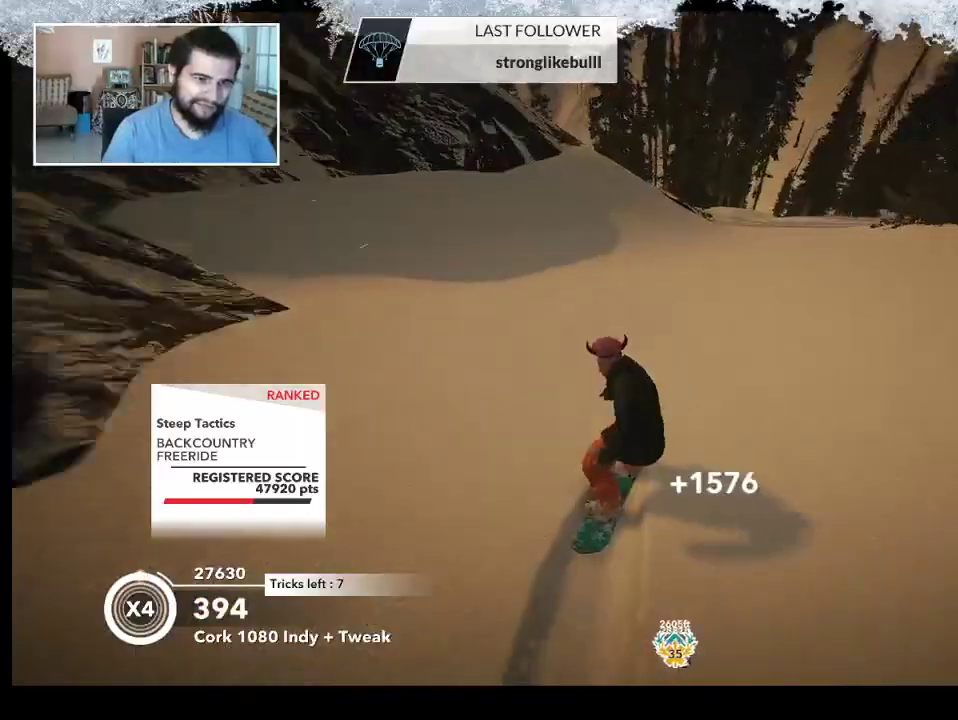
{"buttons": ["R2"], "left_stick": "left", "right_stick": "center", "events": [[233, "left_stick", "up-left"], [400, "left_stick", "left"], [500, "R2", "down"]]}
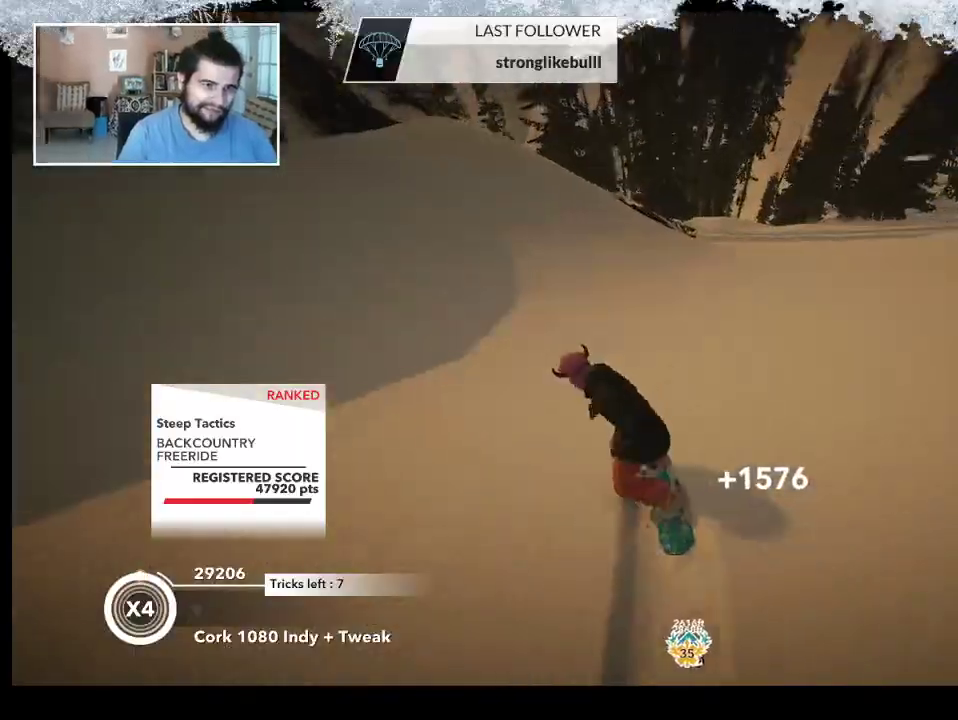
{"buttons": ["R2"], "left_stick": "left", "right_stick": "center", "events": []}
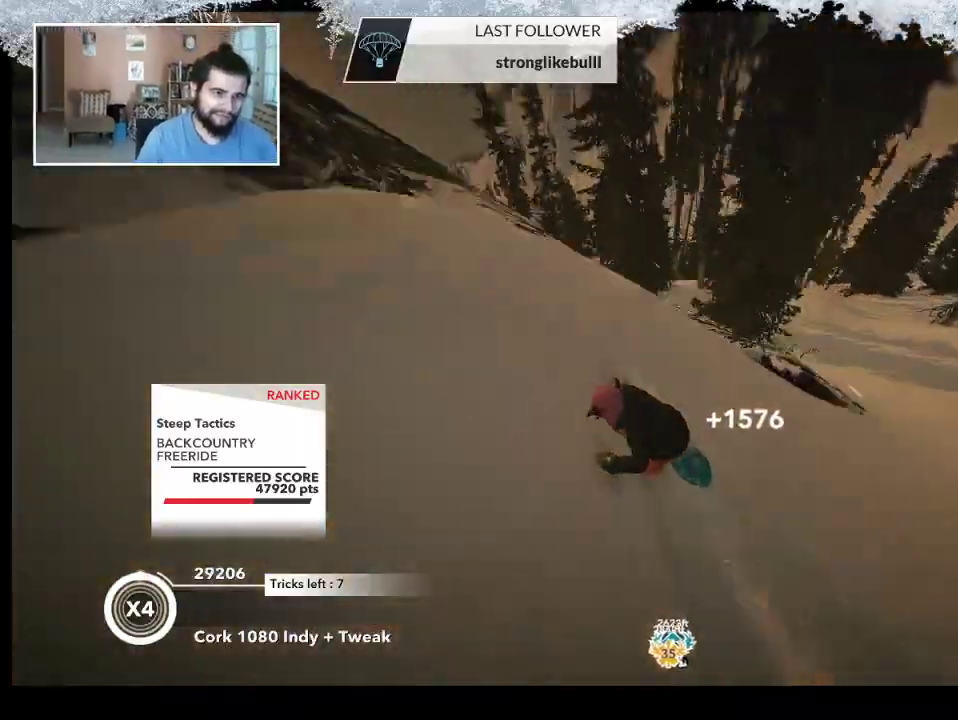
{"buttons": ["R2"], "left_stick": "left", "right_stick": "right", "events": [[33, "R2", "up"], [167, "R2", "down"], [167, "right_stick", "right"]]}